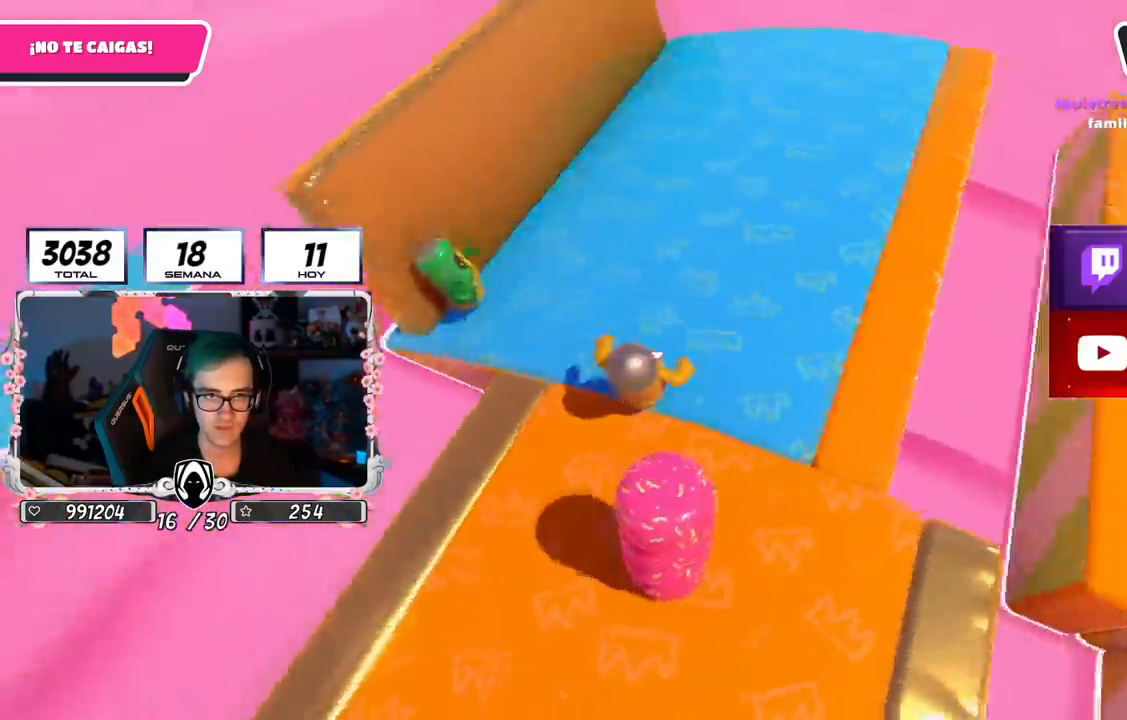
Gameplay with a controller (PlayStation layout); each line is a JSON object with the inputs held at the frame after it. "events" lists button and stick changes between this image and that frame as [ms after this image, input, new state], when the widget could be followed in between.
{"buttons": [], "left_stick": "up-right", "right_stick": "center", "events": [[317, "left_stick", "down-right"], [483, "left_stick", "up-right"], [500, "right_stick", "center"]]}
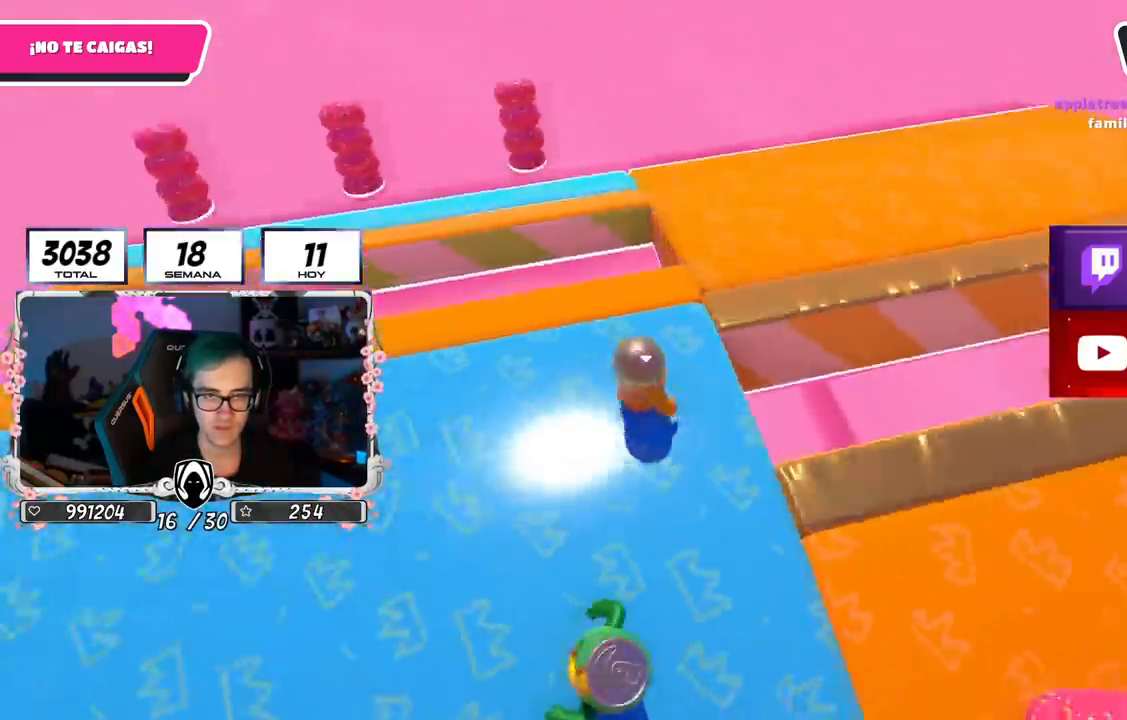
{"buttons": [], "left_stick": "up-right", "right_stick": "right", "events": [[67, "right_stick", "right"]]}
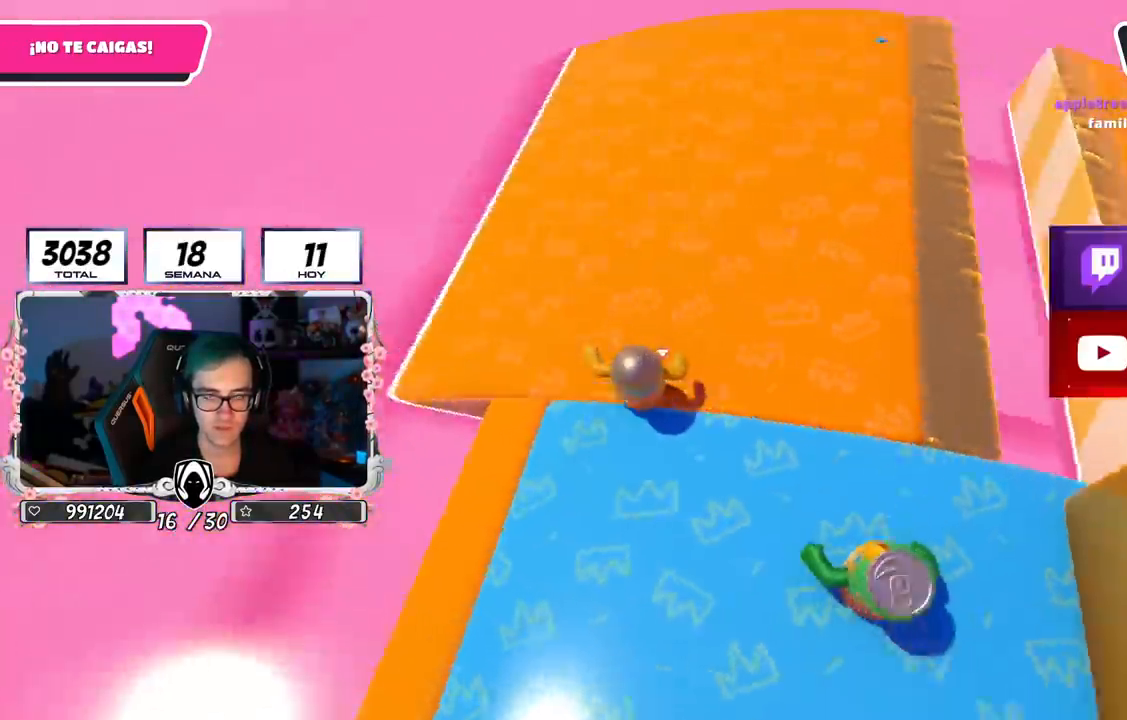
{"buttons": [], "left_stick": "down", "right_stick": "center", "events": [[283, "left_stick", "down"], [483, "right_stick", "center"]]}
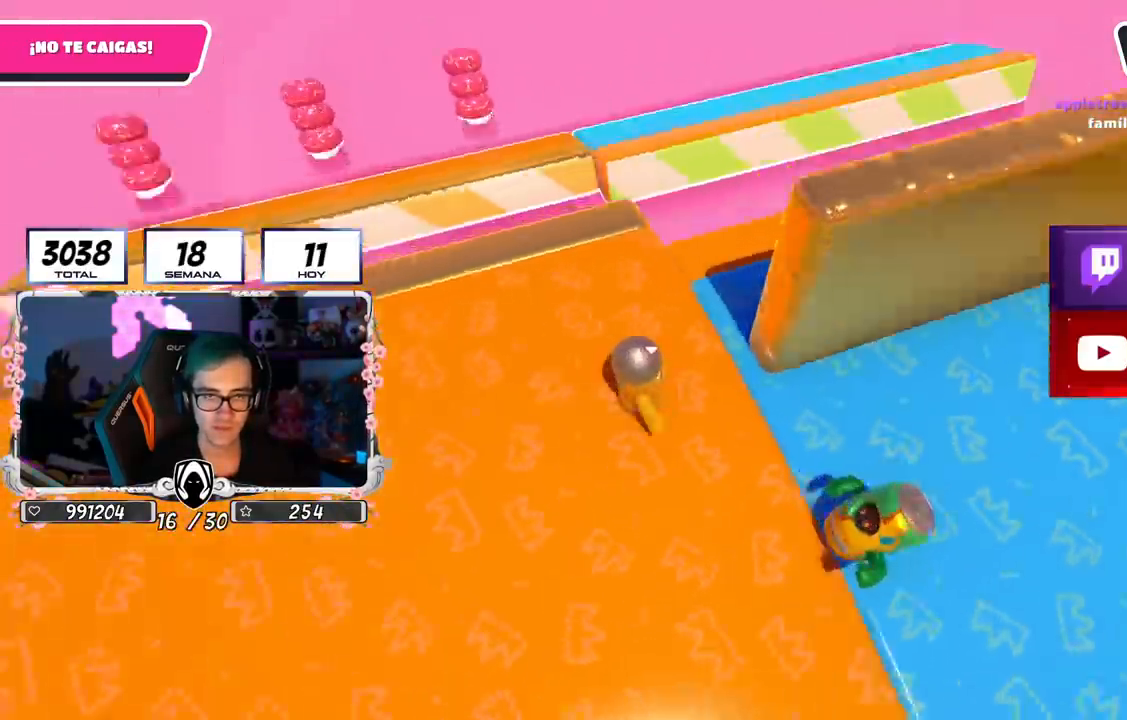
{"buttons": [], "left_stick": "up-right", "right_stick": "right", "events": [[50, "left_stick", "down-right"], [217, "left_stick", "up-right"], [501, "right_stick", "right"]]}
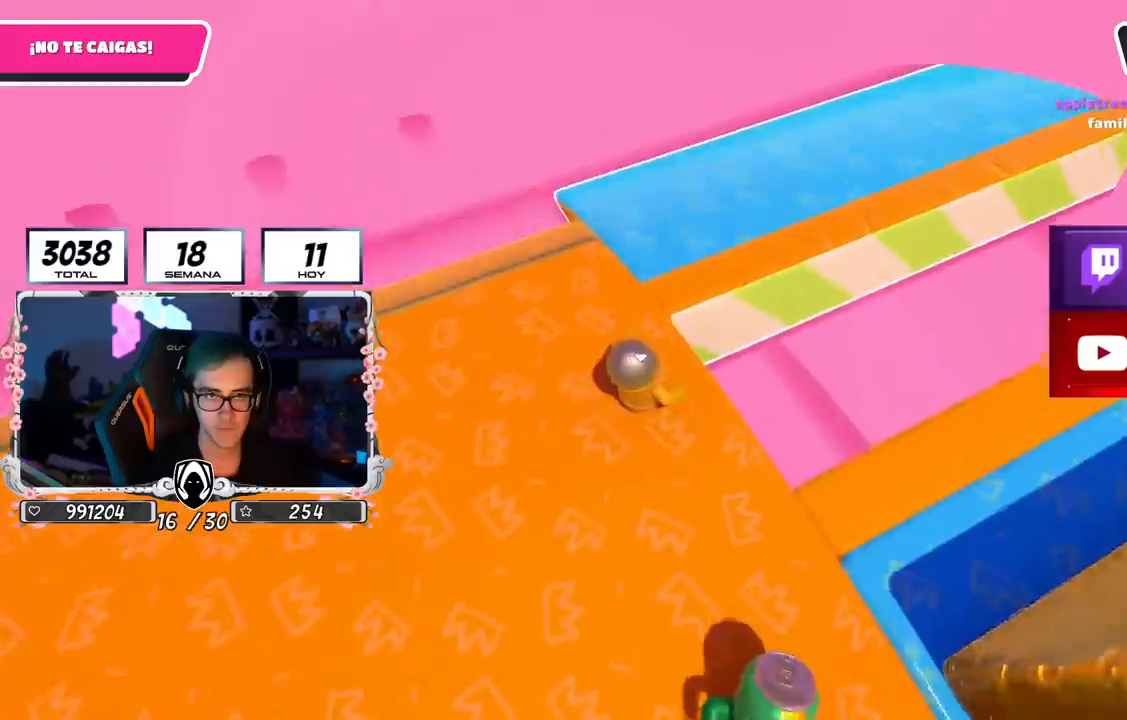
{"buttons": [], "left_stick": "up-right", "right_stick": "right", "events": []}
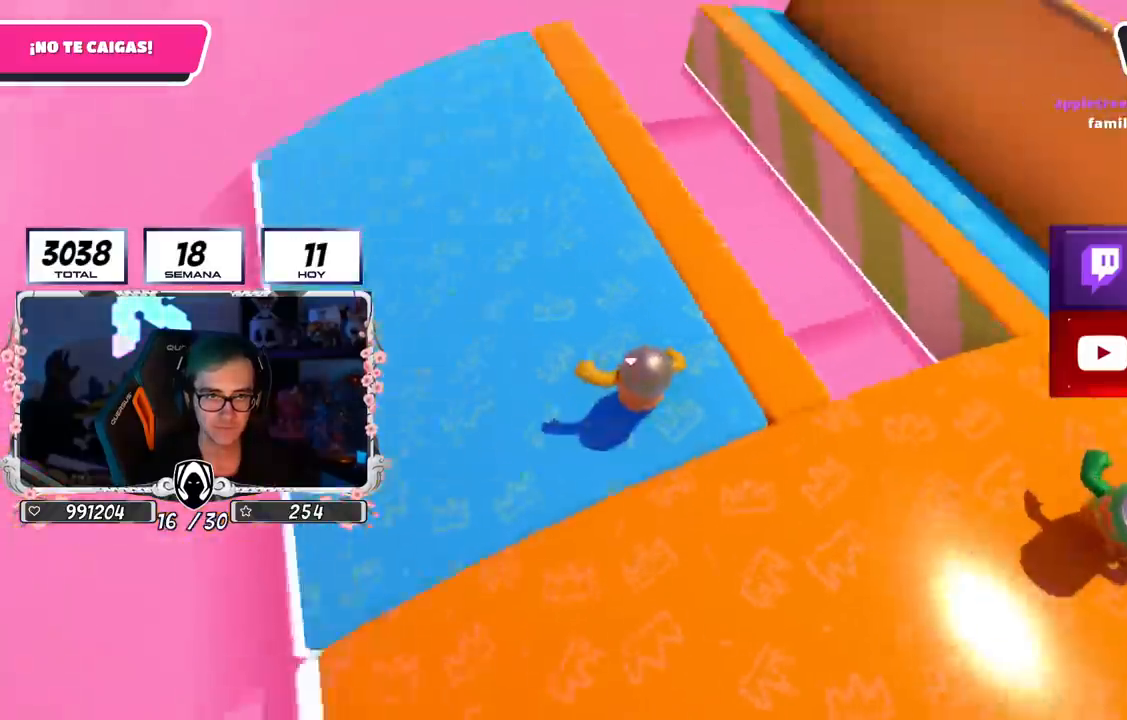
{"buttons": [], "left_stick": "right", "right_stick": "center", "events": [[50, "left_stick", "down-right"], [100, "left_stick", "down"], [317, "left_stick", "center"], [334, "right_stick", "center"], [451, "left_stick", "right"]]}
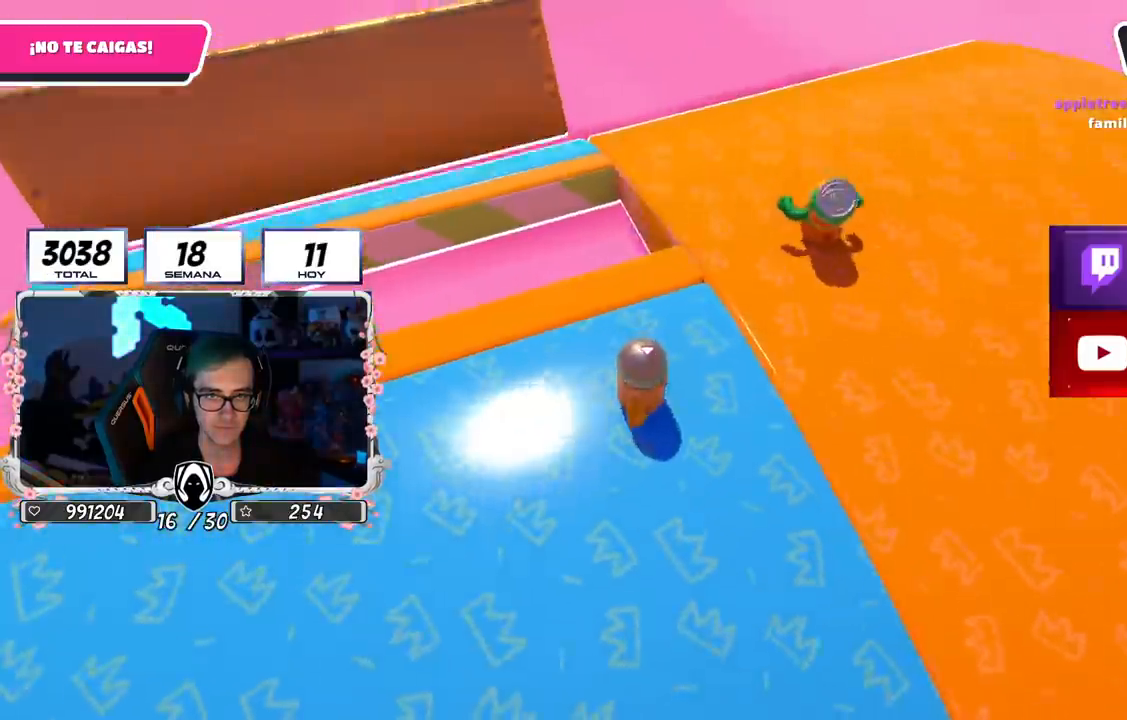
{"buttons": [], "left_stick": "up-right", "right_stick": "left", "events": [[17, "left_stick", "down-right"], [283, "left_stick", "up-right"], [384, "right_stick", "left"]]}
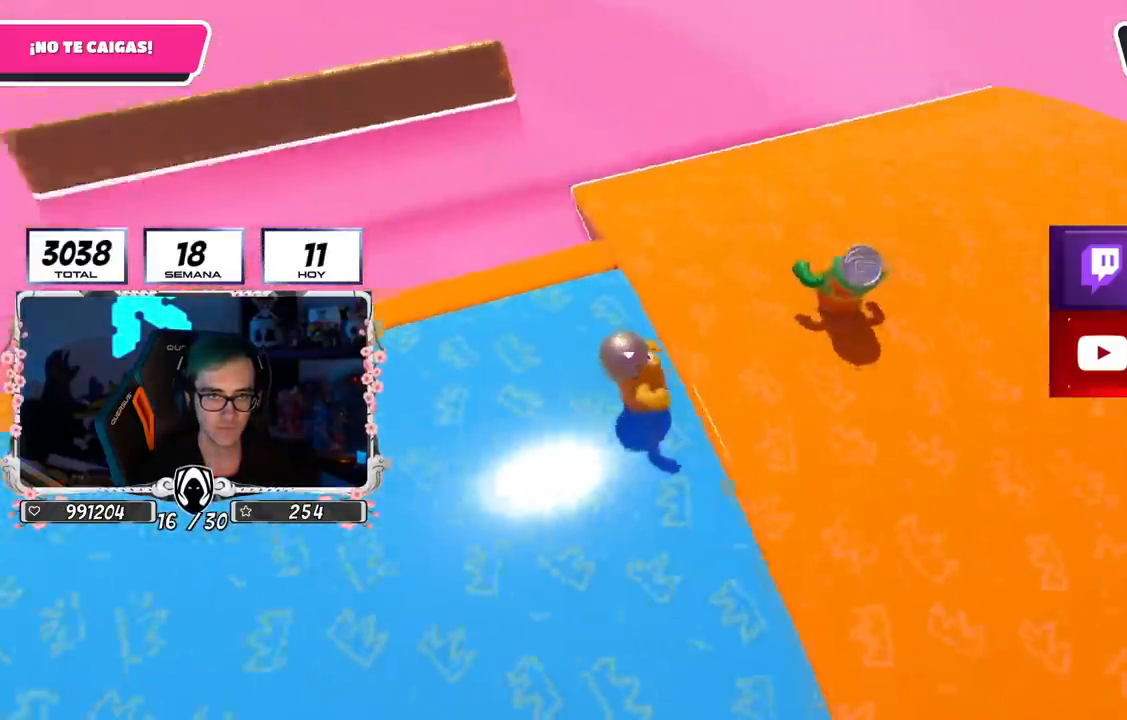
{"buttons": [], "left_stick": "up-right", "right_stick": "center", "events": [[467, "right_stick", "center"]]}
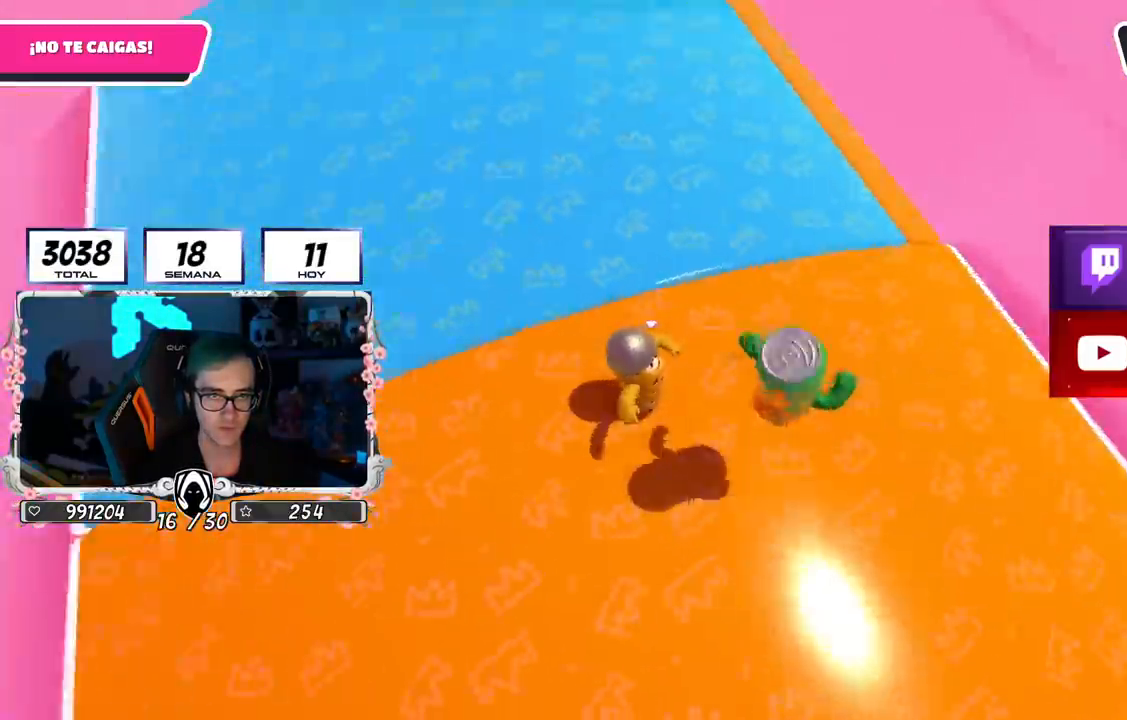
{"buttons": [], "left_stick": "up", "right_stick": "center", "events": [[300, "left_stick", "up"]]}
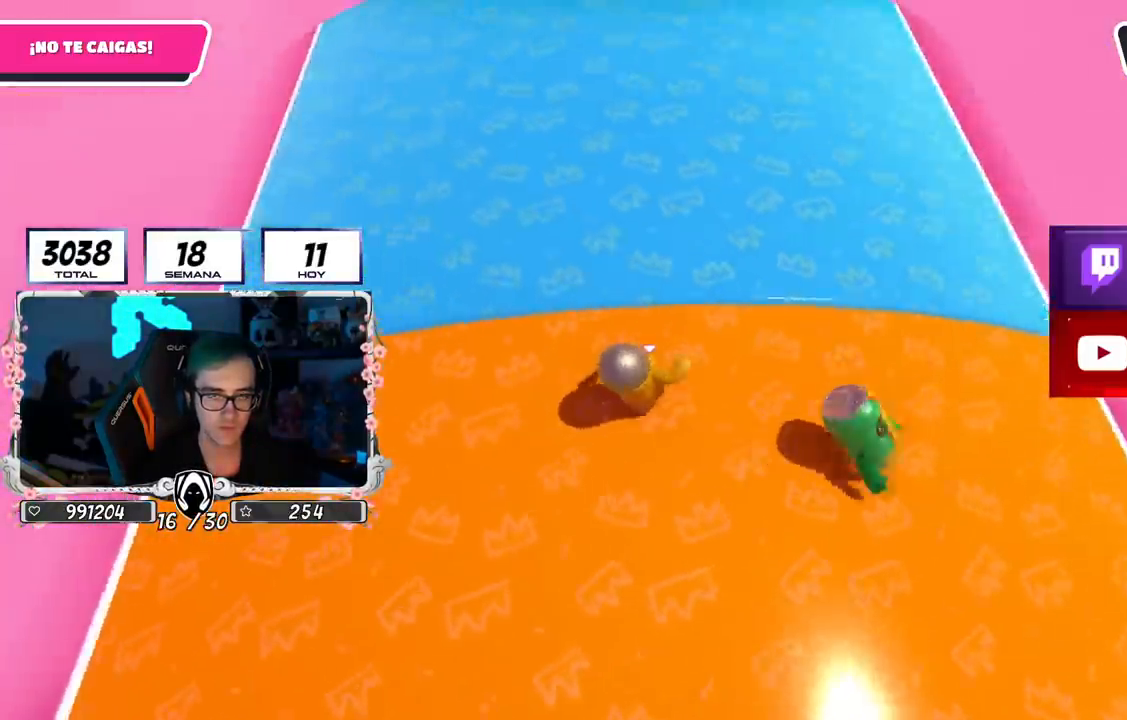
{"buttons": [], "left_stick": "right", "right_stick": "right", "events": [[117, "CROSS", "down"], [234, "CROSS", "up"], [351, "left_stick", "right"], [351, "right_stick", "down-right"], [451, "right_stick", "right"]]}
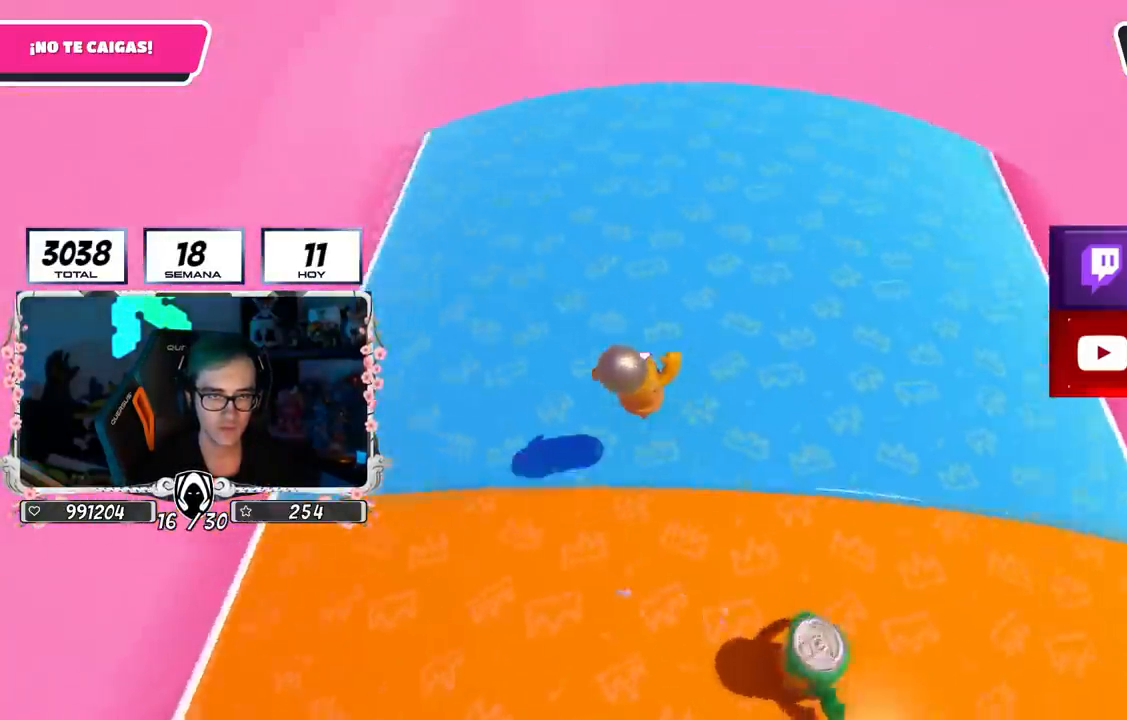
{"buttons": [], "left_stick": "down-left", "right_stick": "center", "events": [[83, "left_stick", "left"], [233, "left_stick", "down-right"], [400, "left_stick", "down-left"], [450, "right_stick", "center"]]}
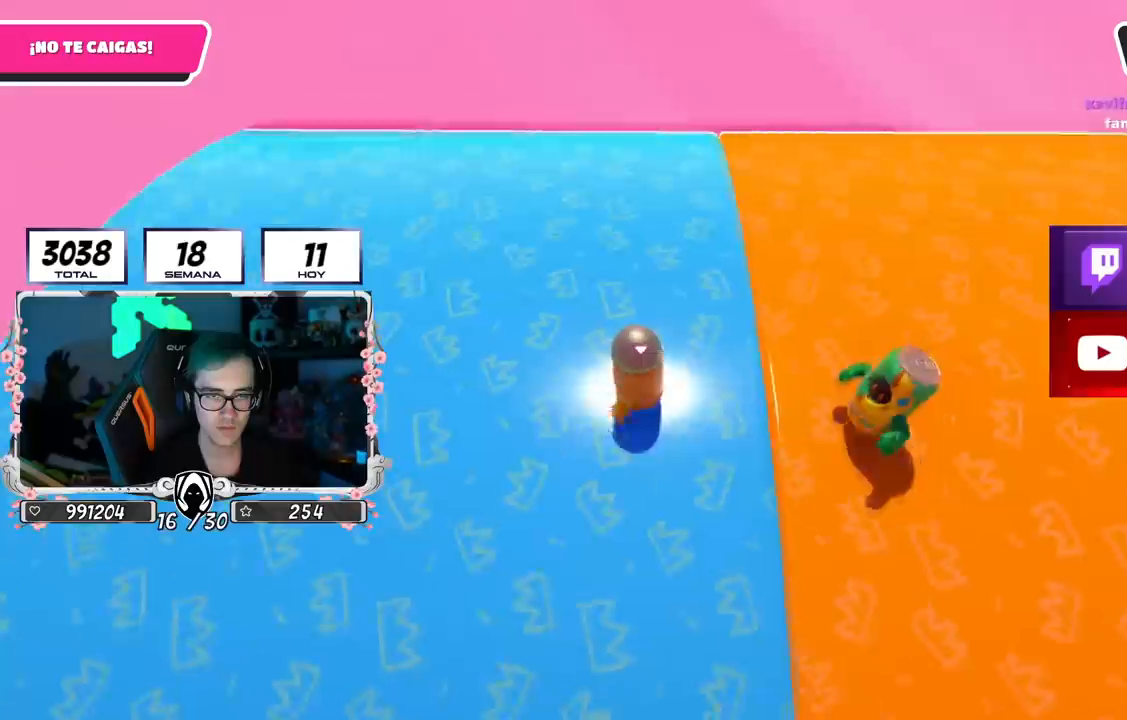
{"buttons": [], "left_stick": "down", "right_stick": "center", "events": [[234, "left_stick", "down"]]}
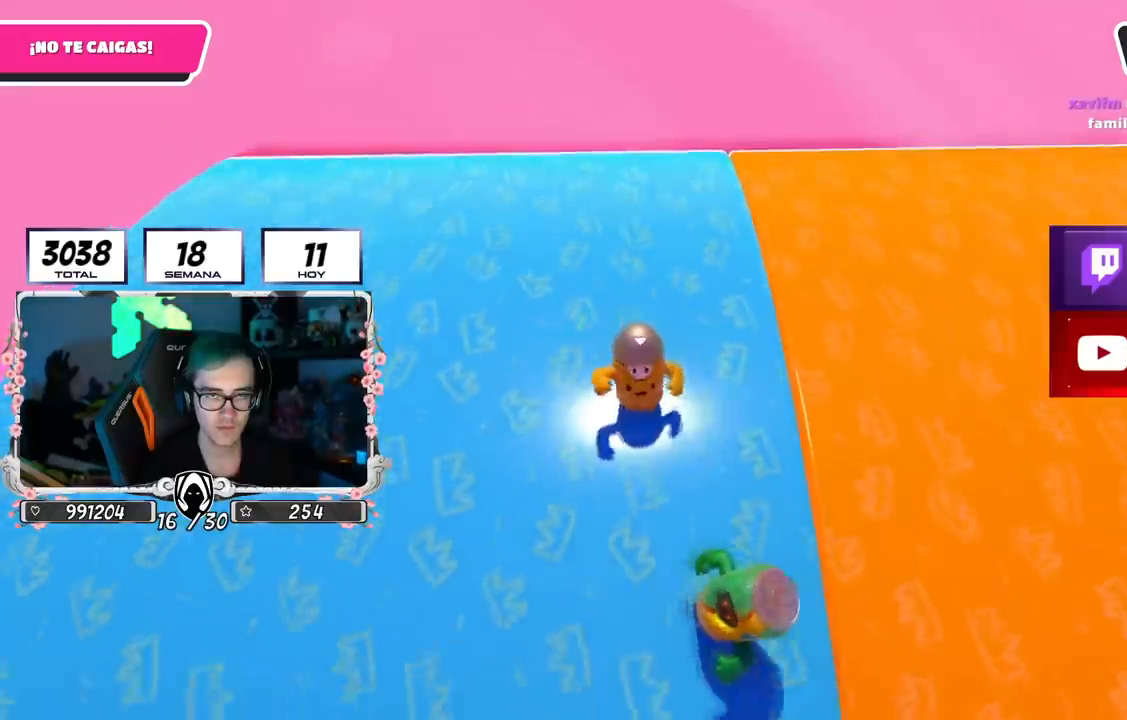
{"buttons": [], "left_stick": "down", "right_stick": "center", "events": [[167, "left_stick", "center"], [217, "left_stick", "down-left"], [334, "left_stick", "center"], [384, "left_stick", "down"]]}
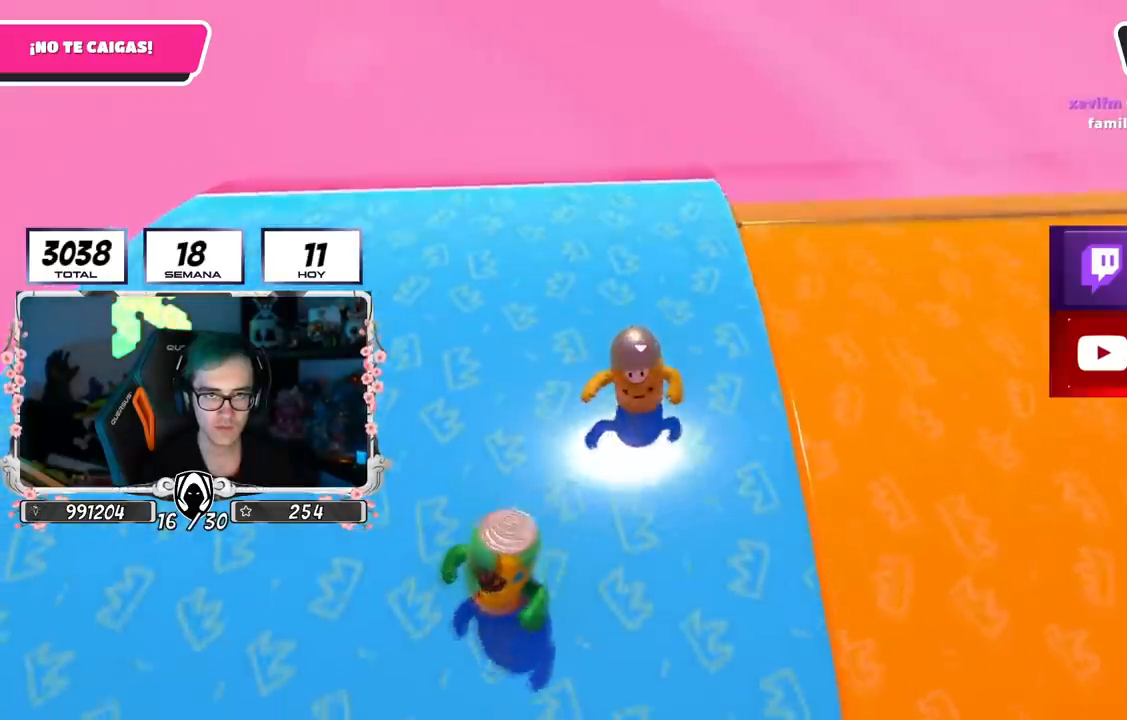
{"buttons": [], "left_stick": "down-right", "right_stick": "center", "events": [[267, "left_stick", "down-right"]]}
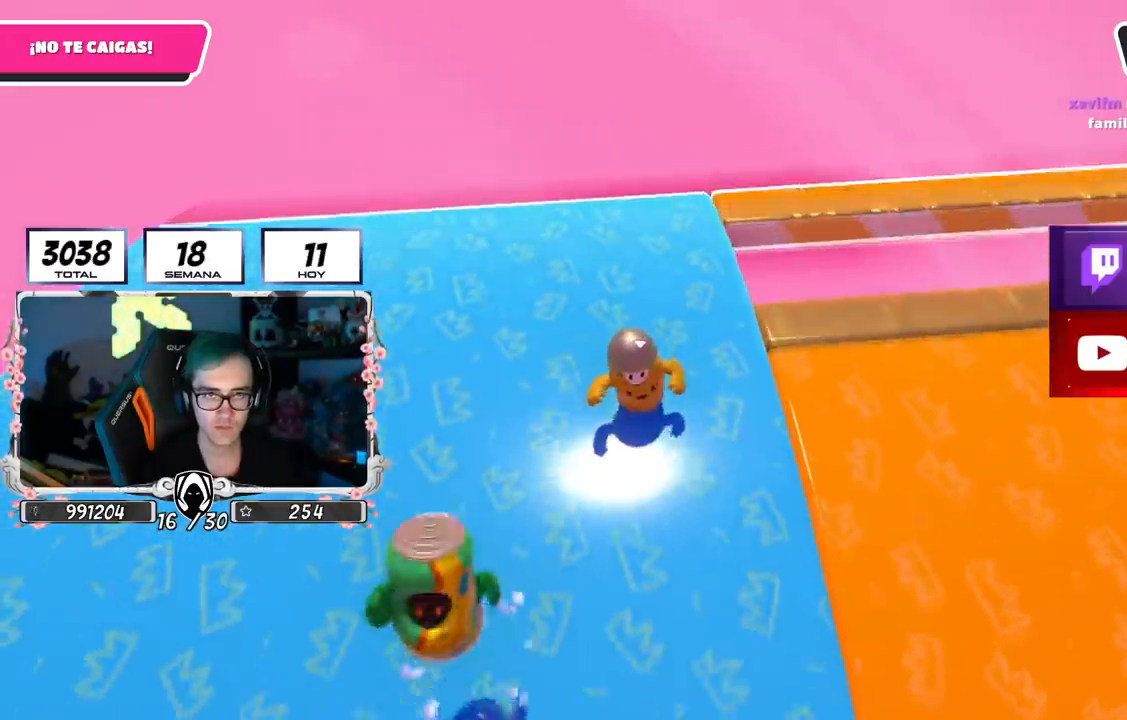
{"buttons": [], "left_stick": "up-right", "right_stick": "center", "events": [[133, "left_stick", "right"], [283, "CROSS", "down"], [400, "CROSS", "up"], [500, "left_stick", "up-right"]]}
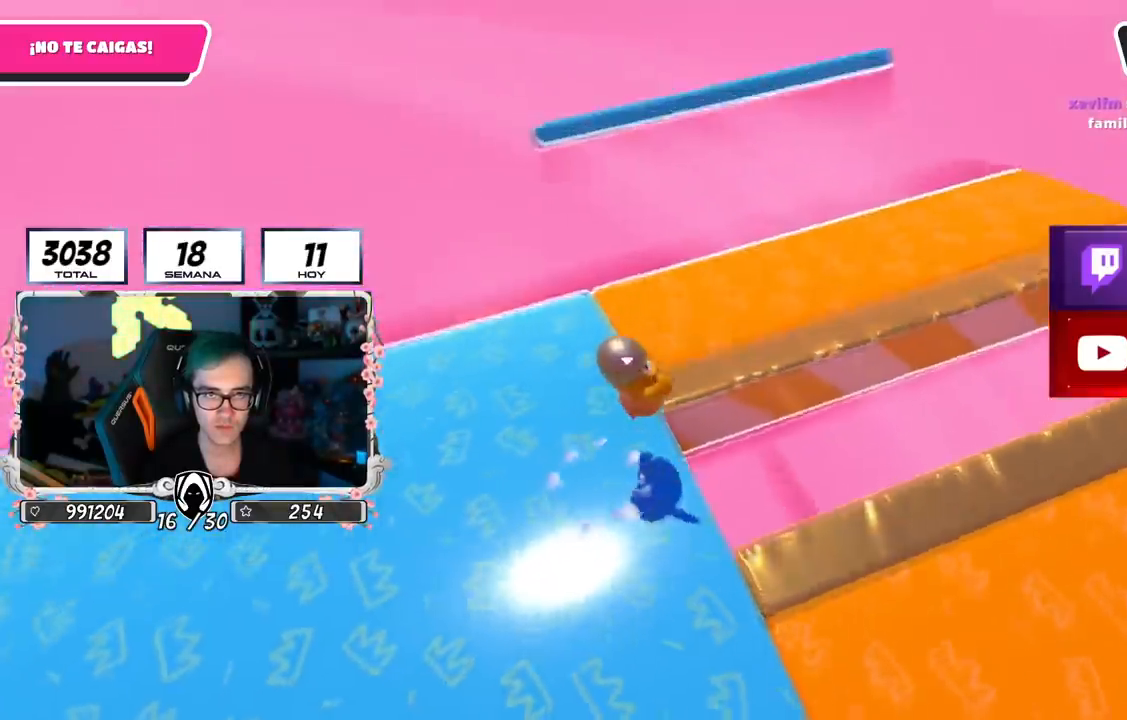
{"buttons": [], "left_stick": "right", "right_stick": "right", "events": [[84, "right_stick", "right"], [401, "left_stick", "right"]]}
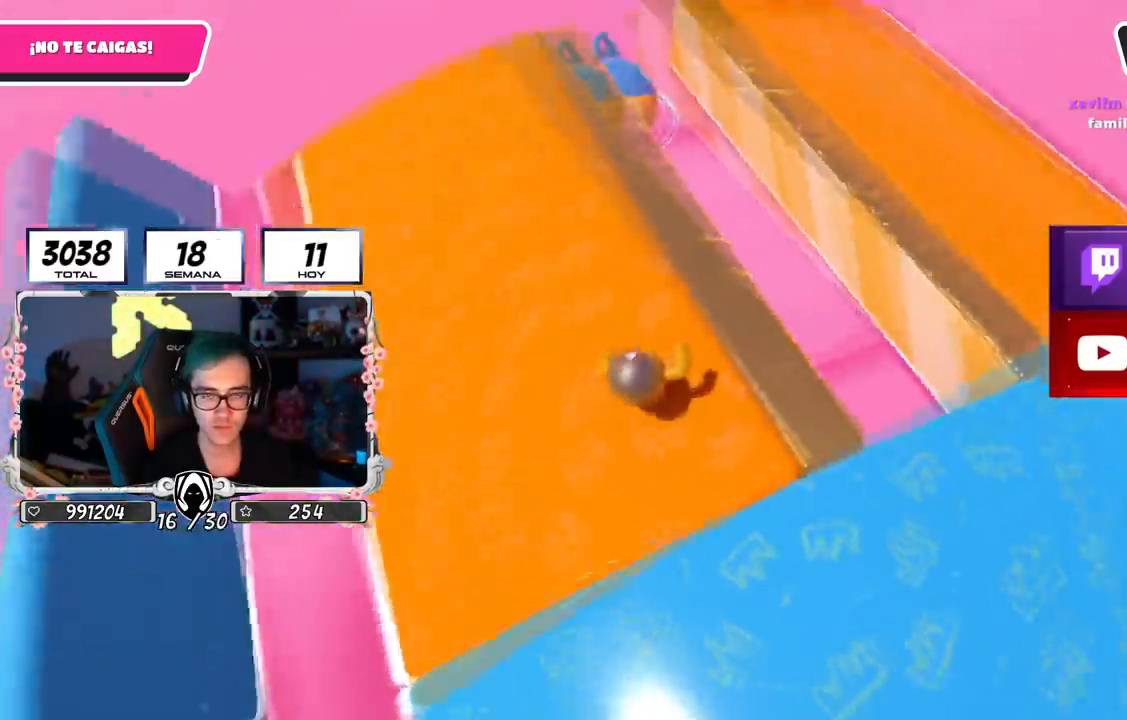
{"buttons": [], "left_stick": "down", "right_stick": "center", "events": [[33, "left_stick", "down"], [267, "left_stick", "center"], [283, "right_stick", "center"], [450, "left_stick", "down"]]}
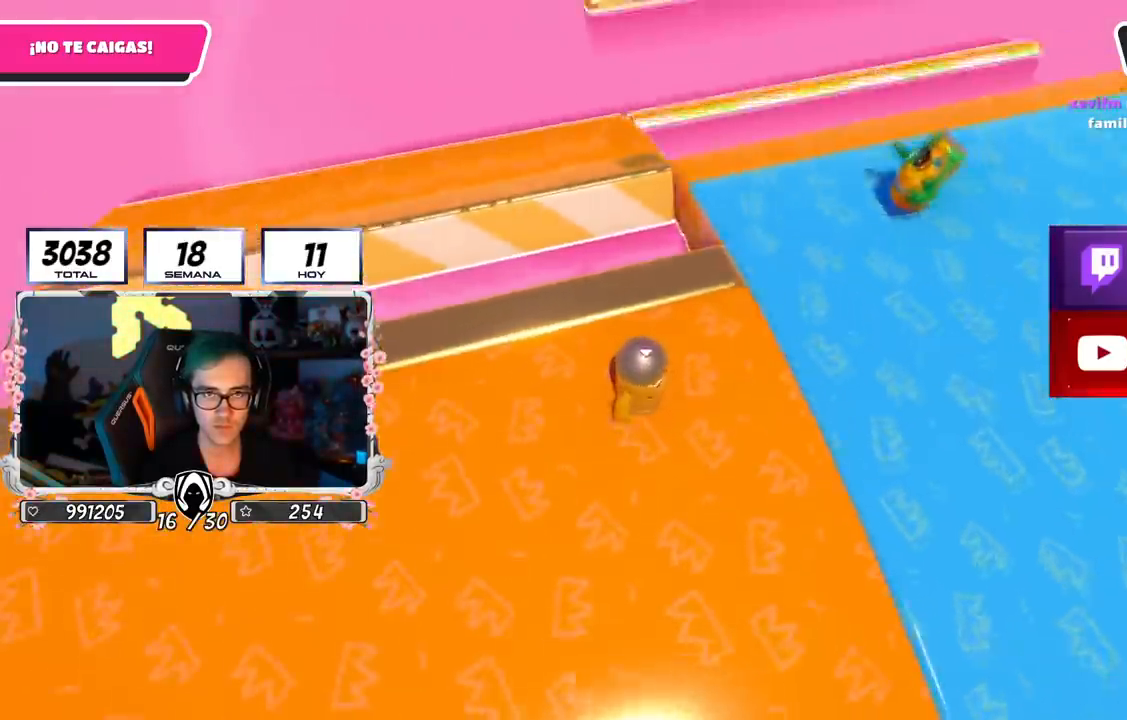
{"buttons": [], "left_stick": "up-right", "right_stick": "center", "events": [[84, "left_stick", "down-right"], [451, "left_stick", "up-right"]]}
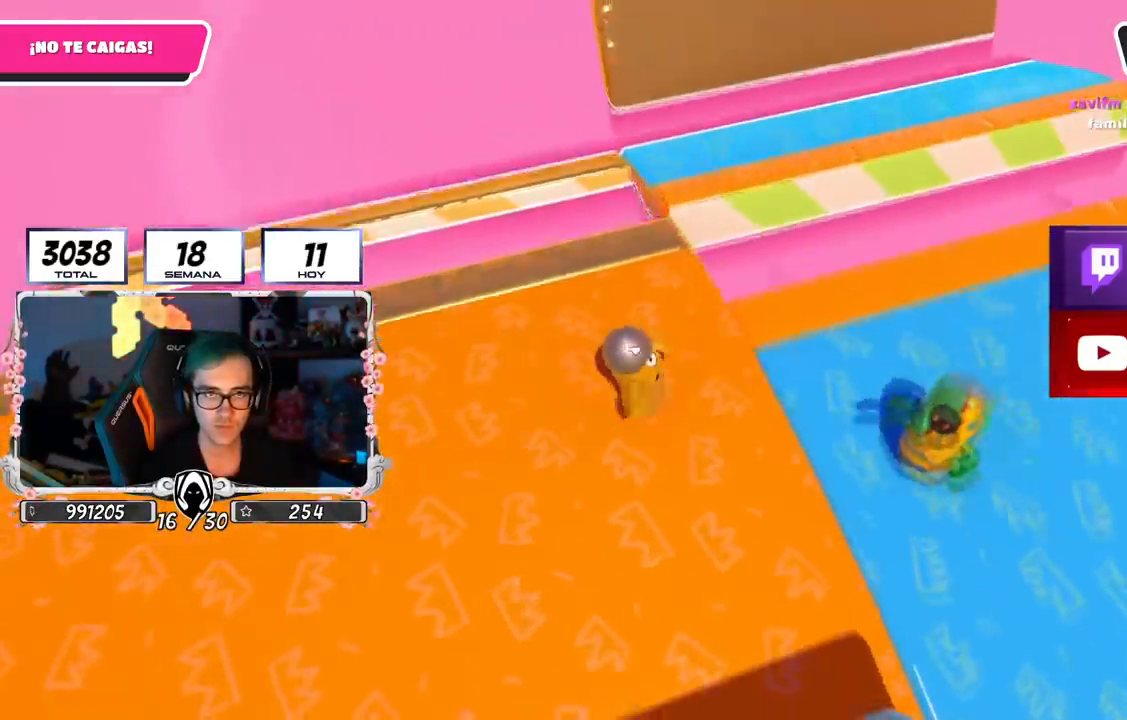
{"buttons": [], "left_stick": "right", "right_stick": "down-right", "events": [[183, "CROSS", "down"], [300, "CROSS", "up"], [400, "left_stick", "right"], [417, "right_stick", "down-right"]]}
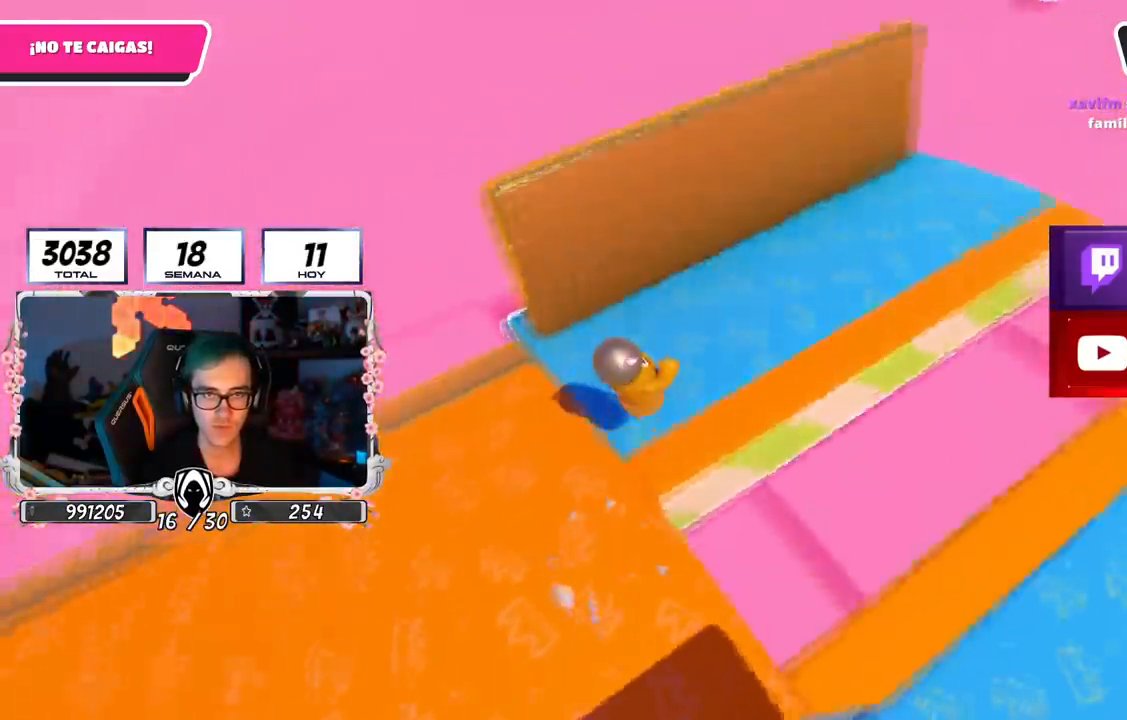
{"buttons": [], "left_stick": "center", "right_stick": "down-right", "events": [[451, "left_stick", "center"]]}
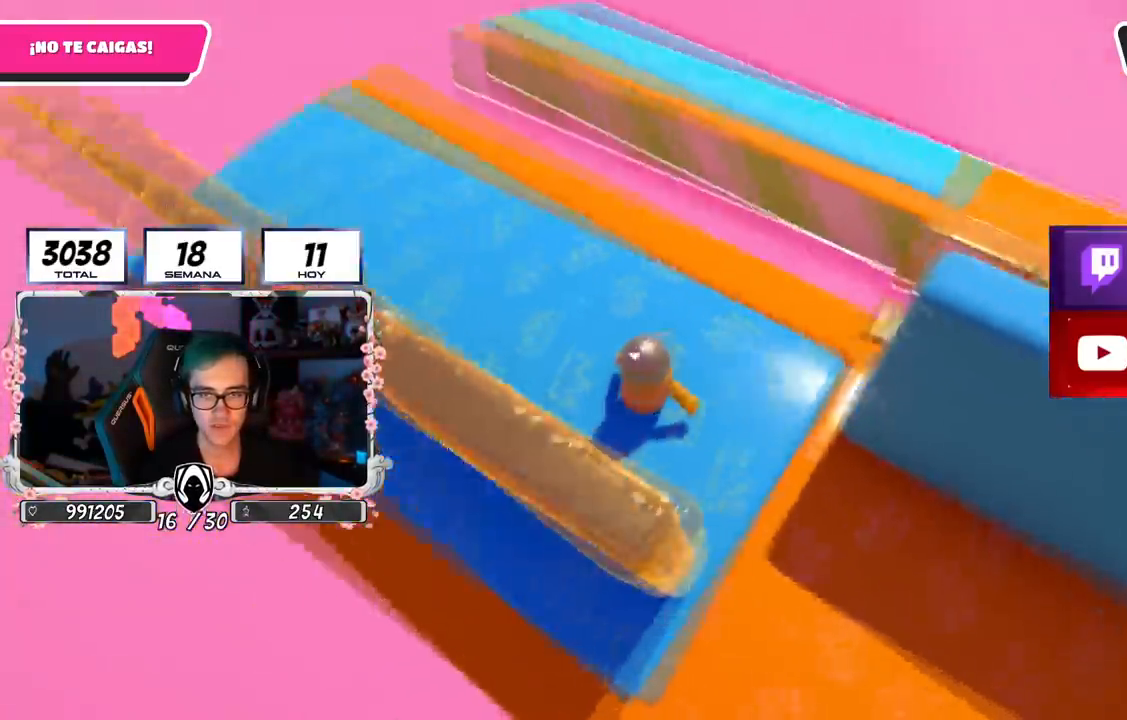
{"buttons": [], "left_stick": "up-right", "right_stick": "right", "events": [[33, "left_stick", "right"], [183, "right_stick", "center"], [200, "left_stick", "up-right"], [484, "right_stick", "right"]]}
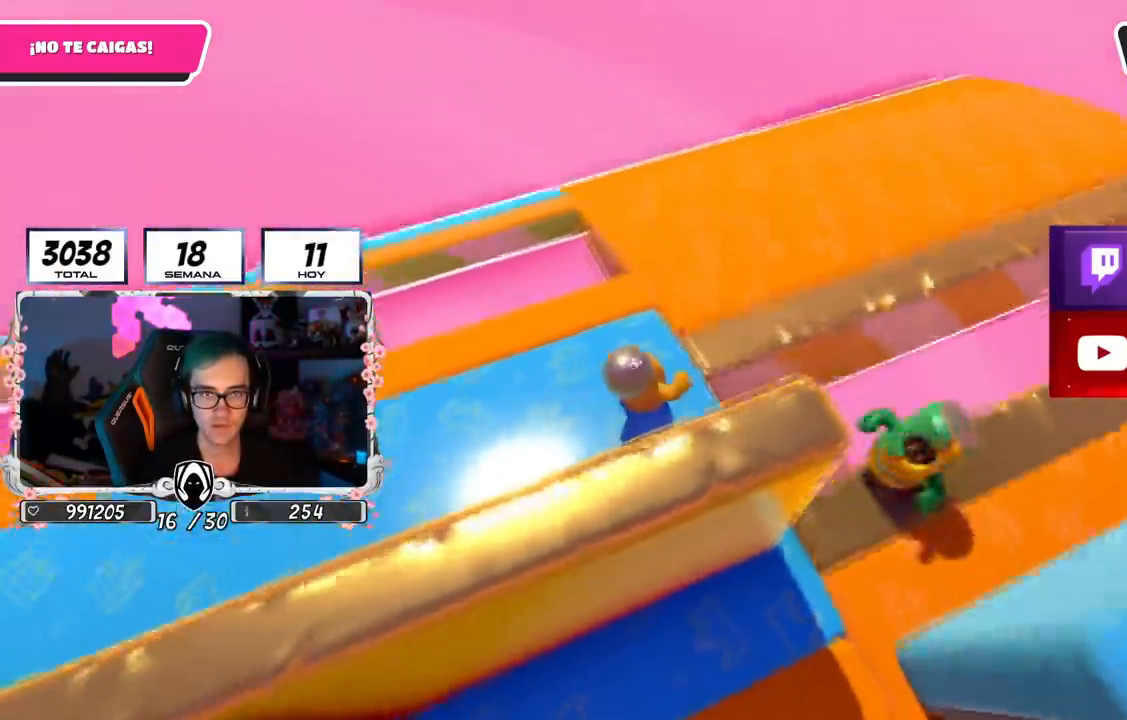
{"buttons": [], "left_stick": "left", "right_stick": "right", "events": [[201, "left_stick", "up"], [351, "left_stick", "left"]]}
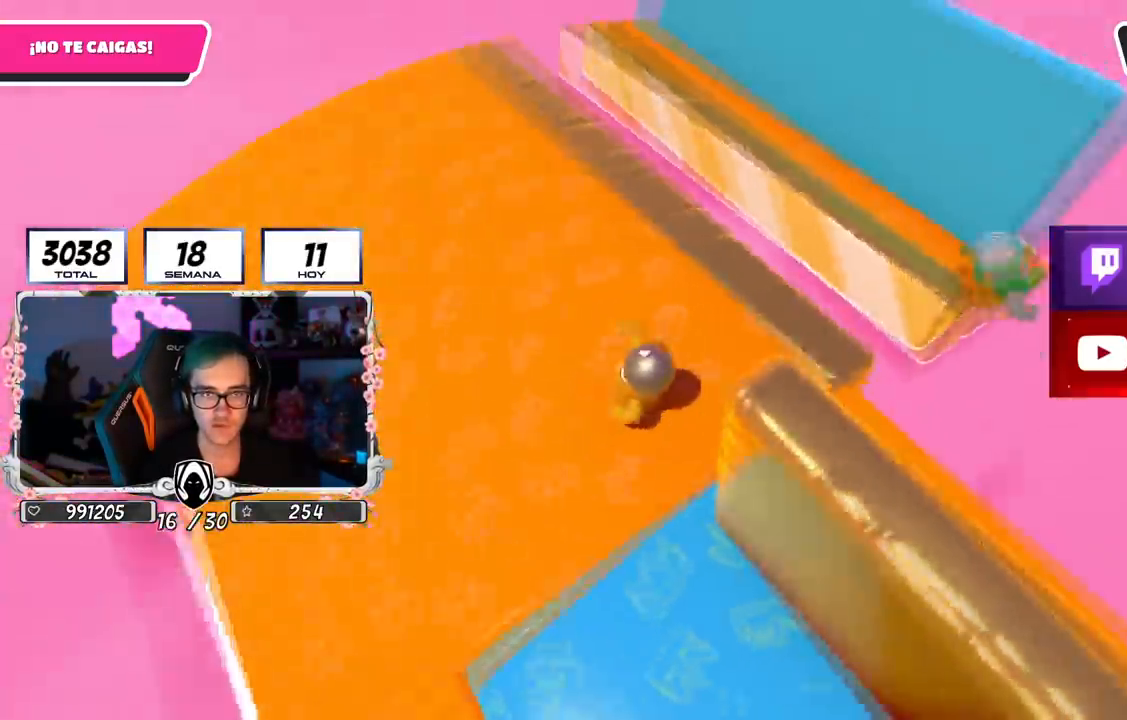
{"buttons": [], "left_stick": "down-right", "right_stick": "center", "events": [[50, "left_stick", "down-left"], [450, "left_stick", "down-right"], [467, "right_stick", "center"]]}
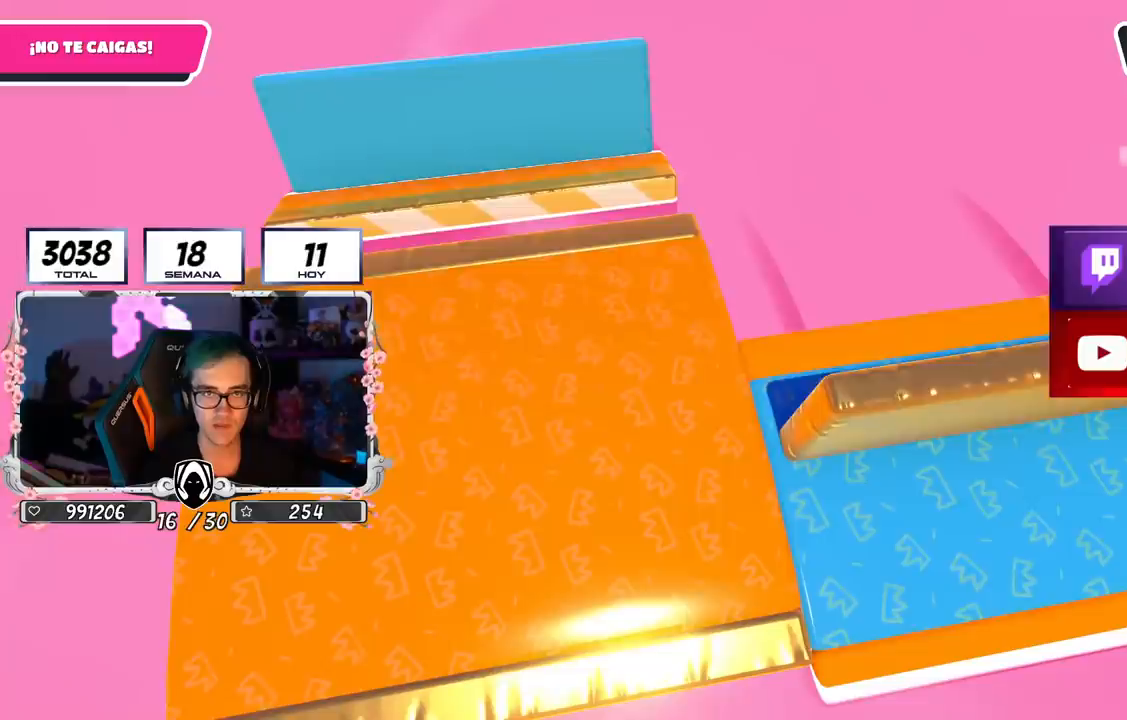
{"buttons": [], "left_stick": "center", "right_stick": "center", "events": [[134, "left_stick", "center"]]}
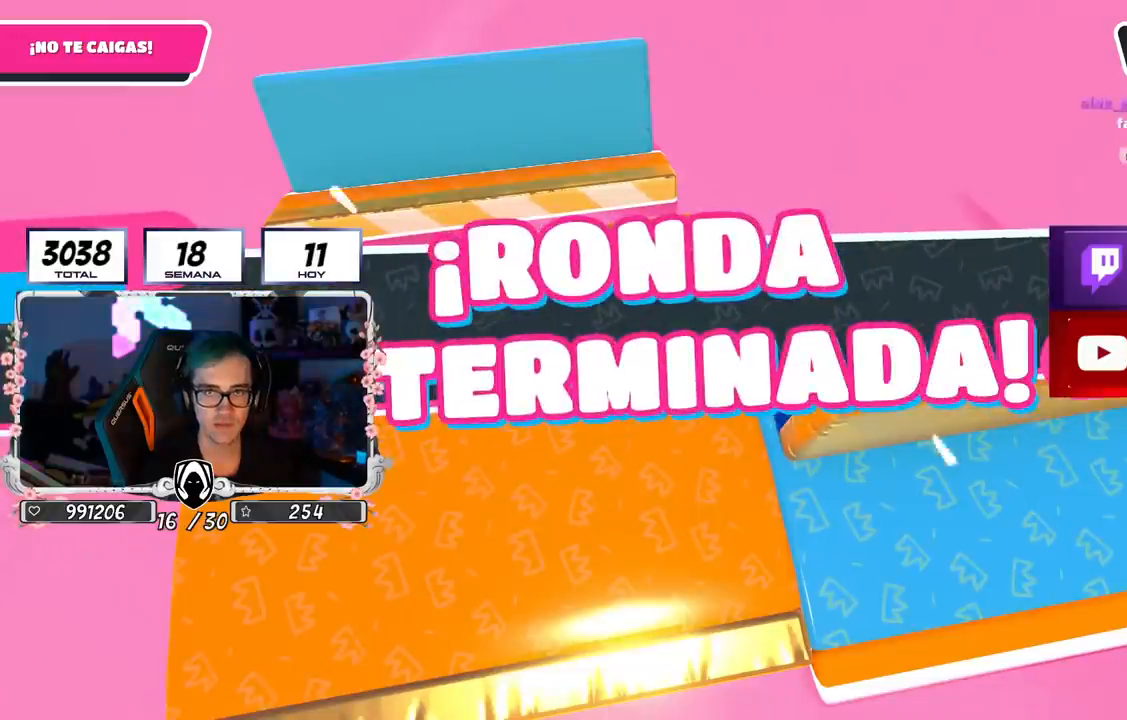
{"buttons": [], "left_stick": "center", "right_stick": "center", "events": []}
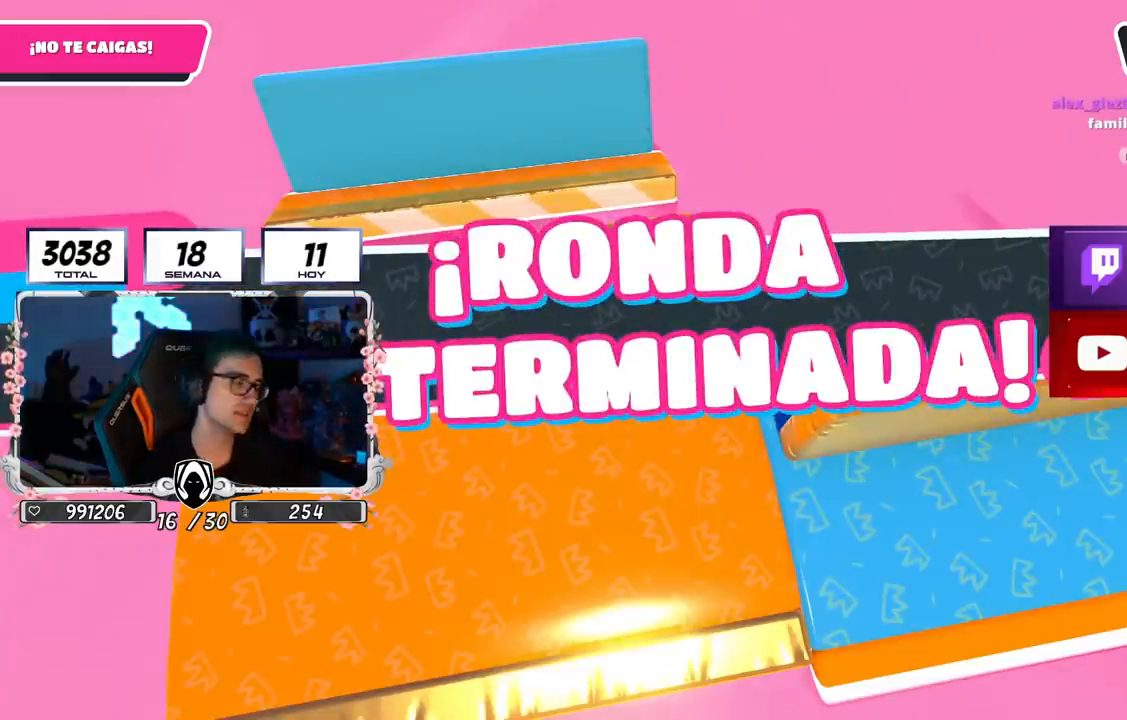
{"buttons": [], "left_stick": "center", "right_stick": "center", "events": []}
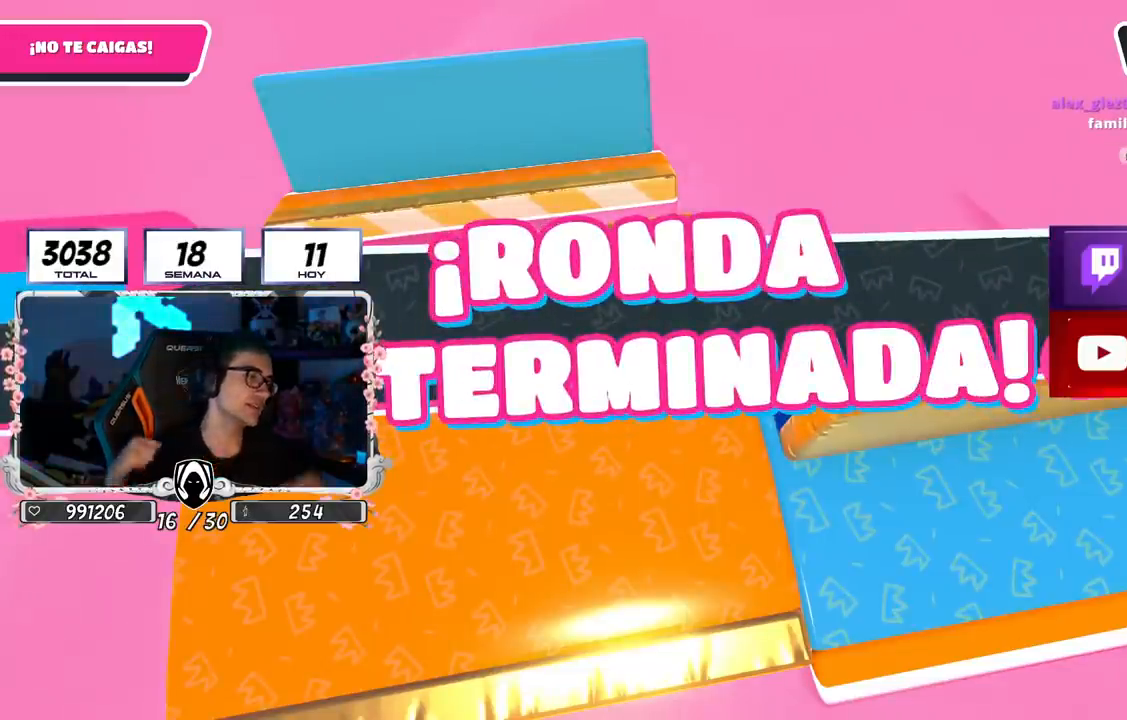
{"buttons": [], "left_stick": "center", "right_stick": "center", "events": []}
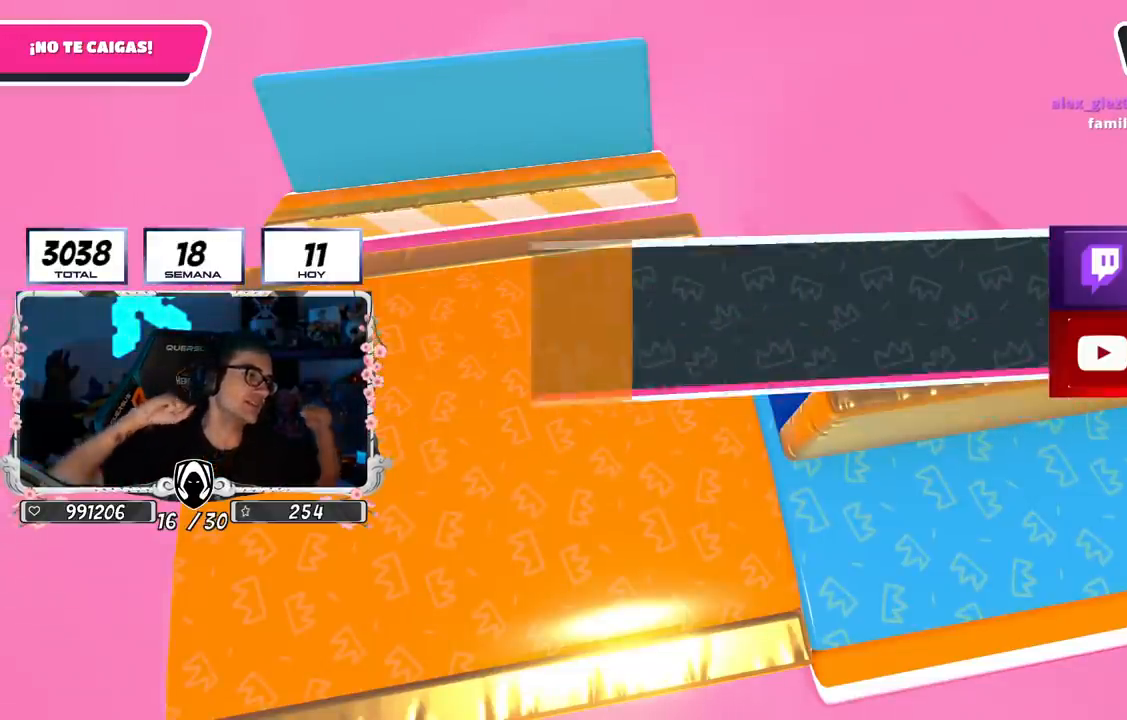
{"buttons": [], "left_stick": "center", "right_stick": "center", "events": []}
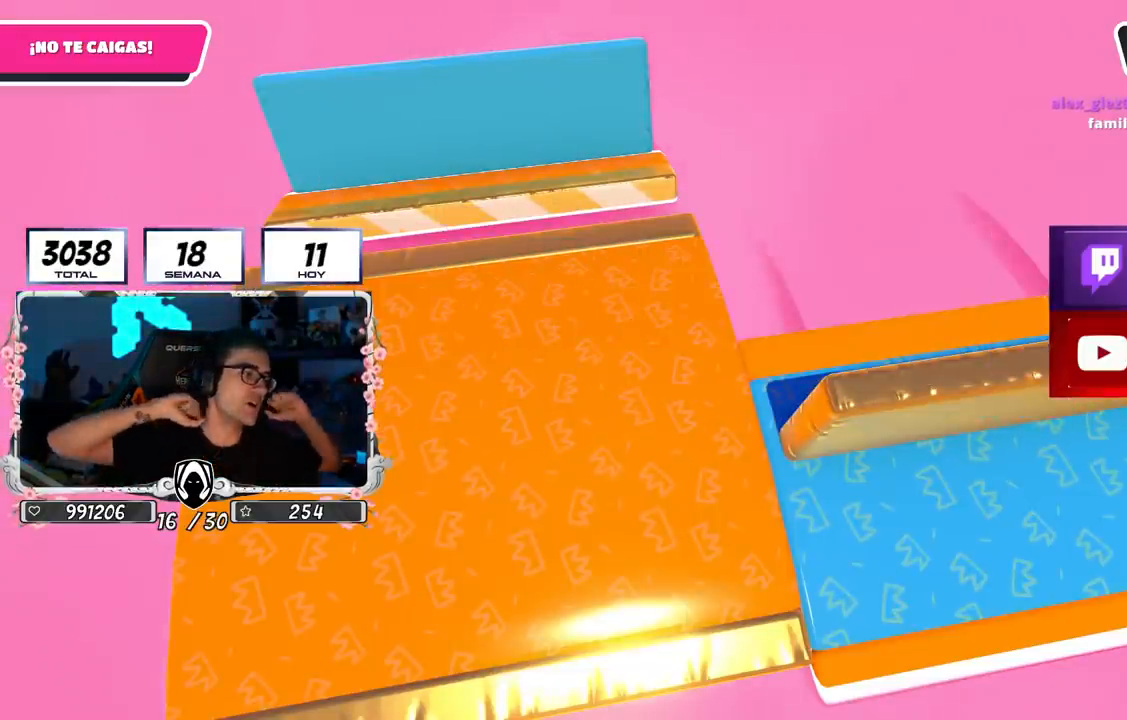
{"buttons": [], "left_stick": "center", "right_stick": "center", "events": []}